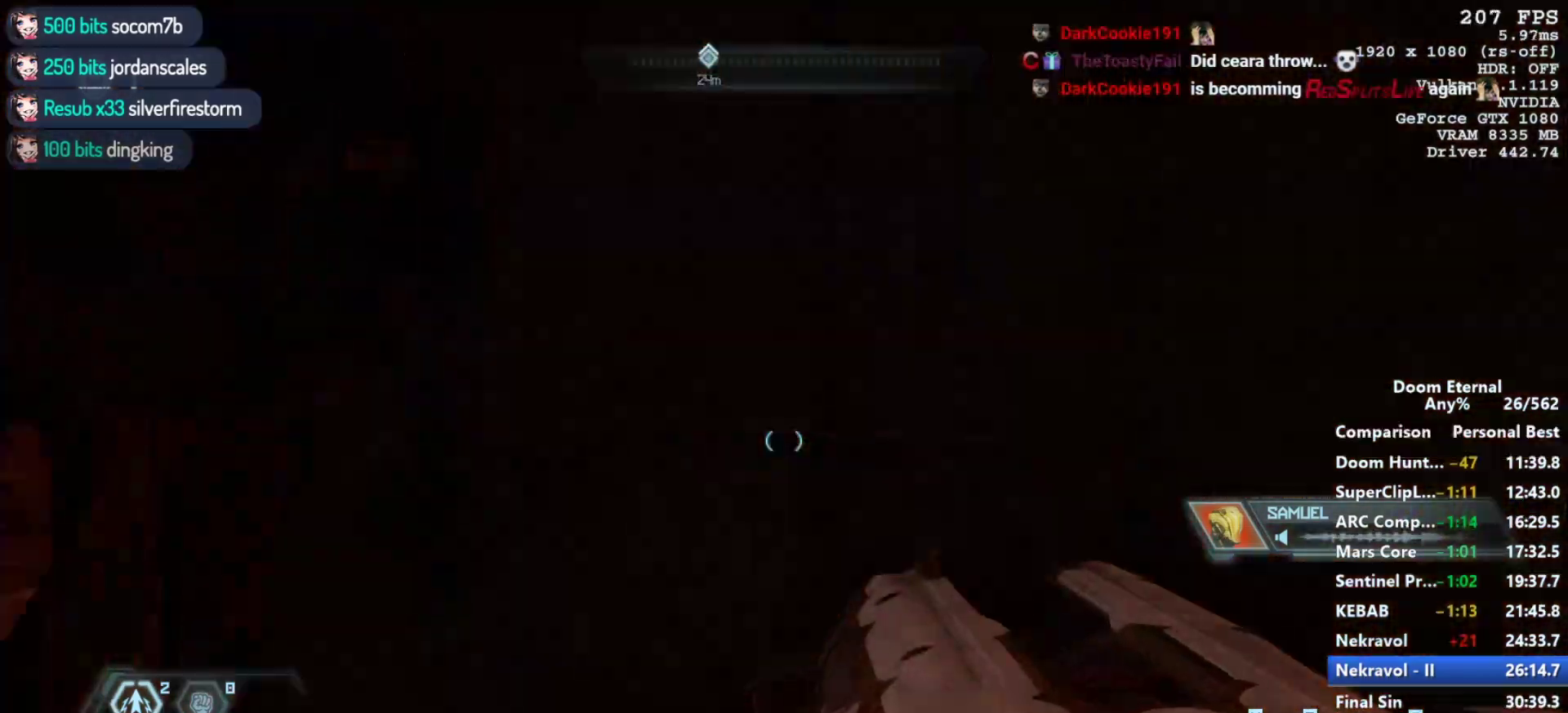
Gameplay with keyboard and mouse; each line is a JSON object with the keys and mouse buttons held at the frame after it. "events" lists presses ("down") and releases ("up") of "1", "2", "3", "4", "5", "a", "alt", "c", "ctrl", "d", "e", "f", "q", "r", "s", "shift", "space", "tab", "v", "w", "x", "z", "mouse_left", "mouse_middle", "mouse_right", "mouse_mb4", "mouse_mb5", "mouse_wheel_up" and "mouse_wheel_down" between this image and that frame as [ms after this image, input, new state], when the widget could be followed in between. "mouse_left", "mouse_middle", "mouse_right", "mouse_mb4", "mouse_mb5", "mouse_wheel_up", "mouse_wheel_down" = the "left", "middle", "right", "mb4", "mb5", "wheel_up", "wheel_down" buttons of the "mouse" list. No other keys are recorded. Not read: mouse_move.
{"keys": ["s", "shift"], "mouse": [], "events": [[200, "mouse_left", "up"], [250, "space", "up"], [467, "shift", "down"]]}
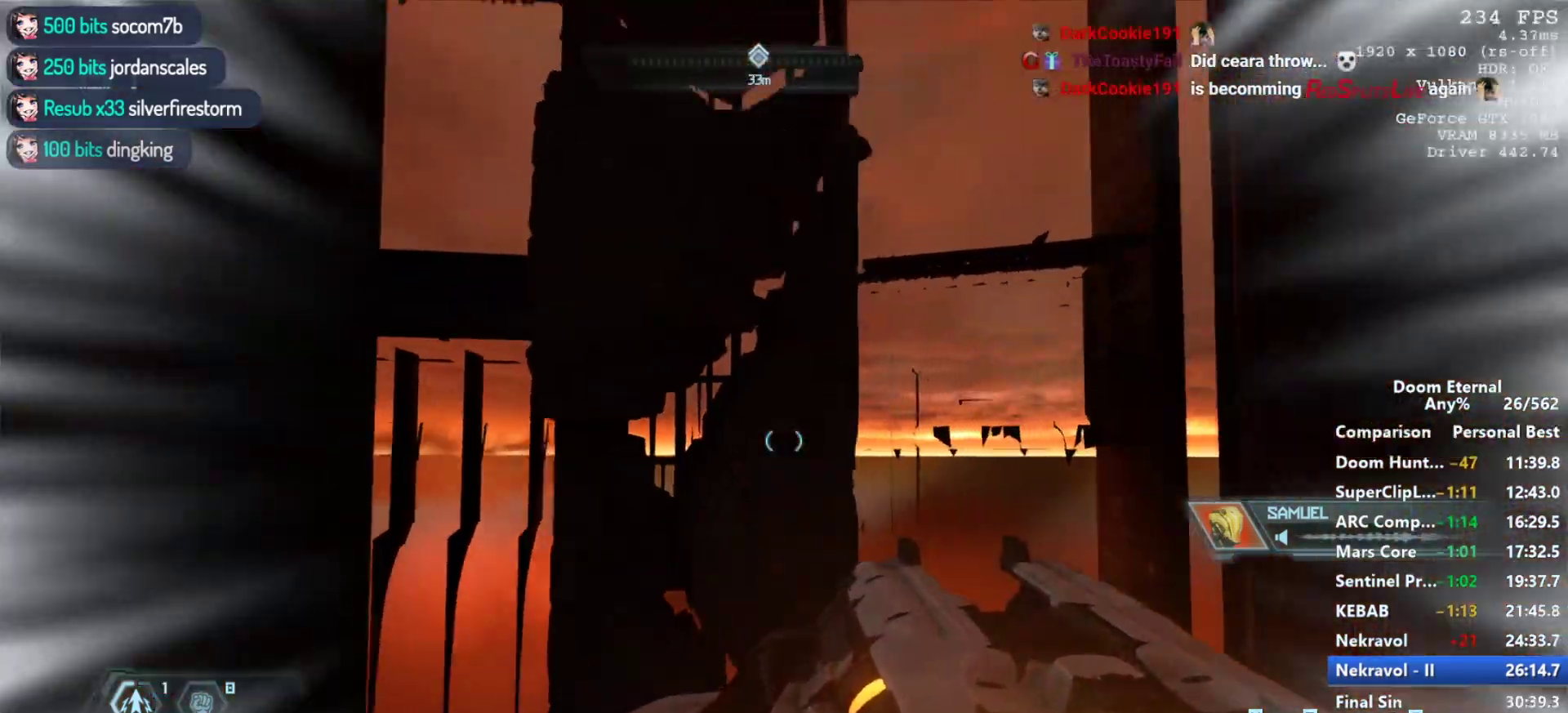
{"keys": ["s"], "mouse": [], "events": [[67, "shift", "up"], [300, "shift", "down"], [450, "shift", "up"]]}
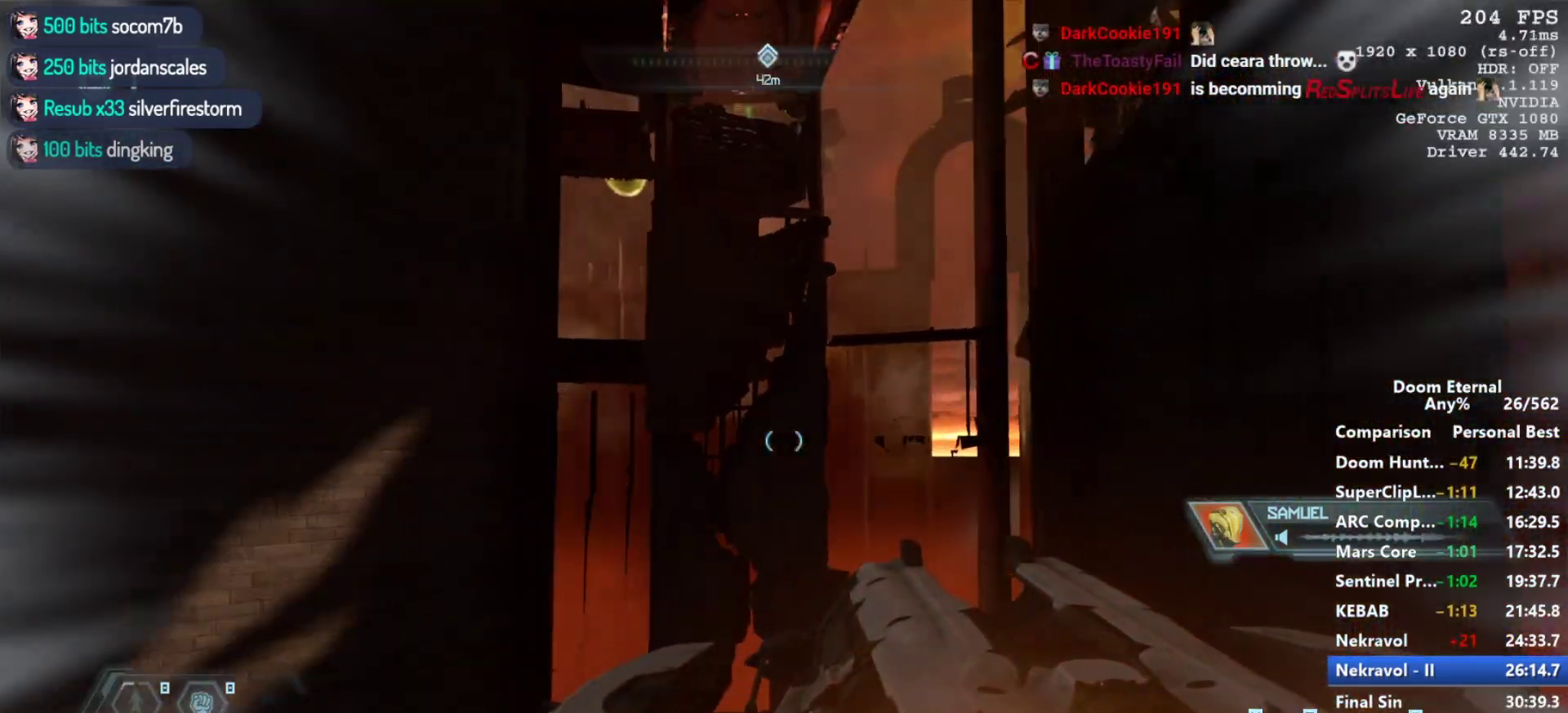
{"keys": ["s"], "mouse": [], "events": []}
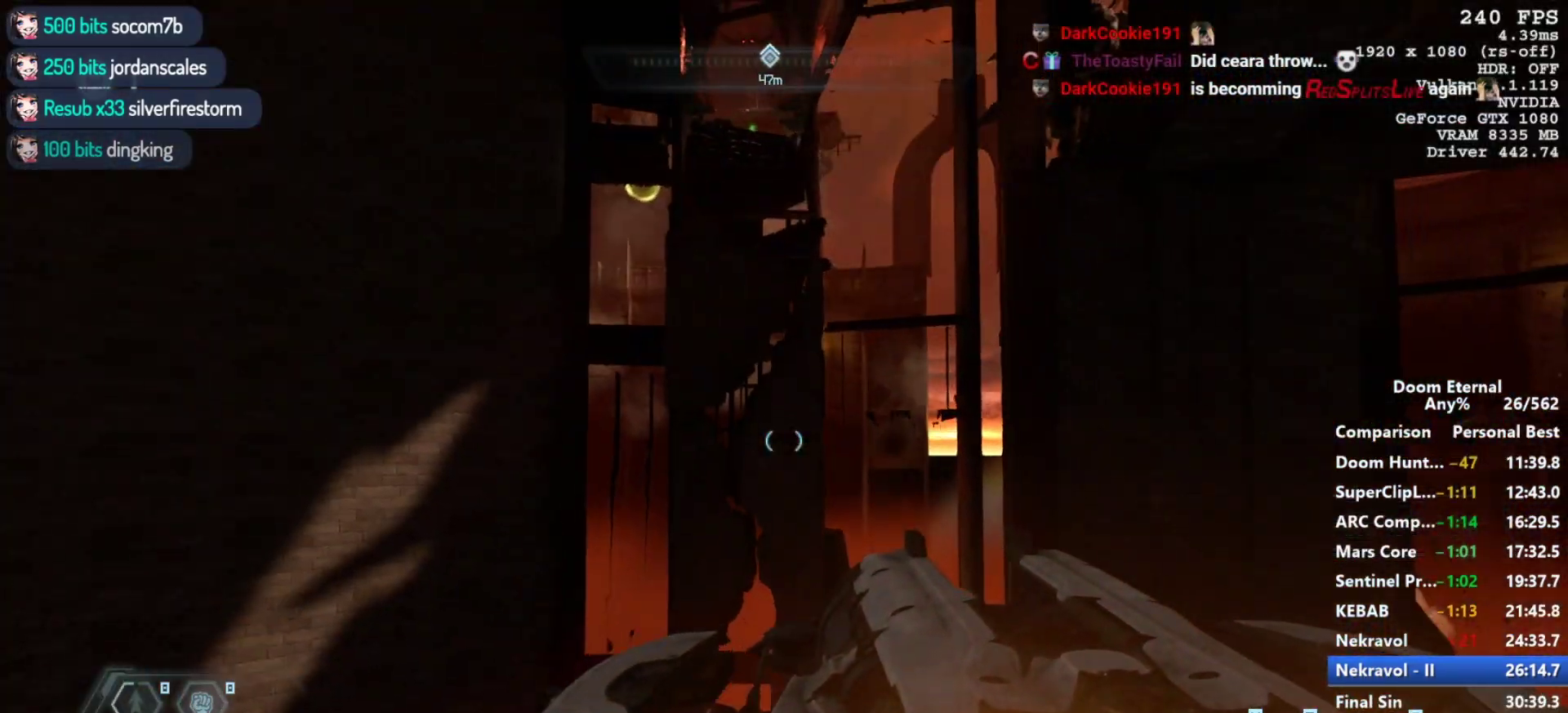
{"keys": ["s"], "mouse": ["left"], "events": [[50, "mouse_left", "down"]]}
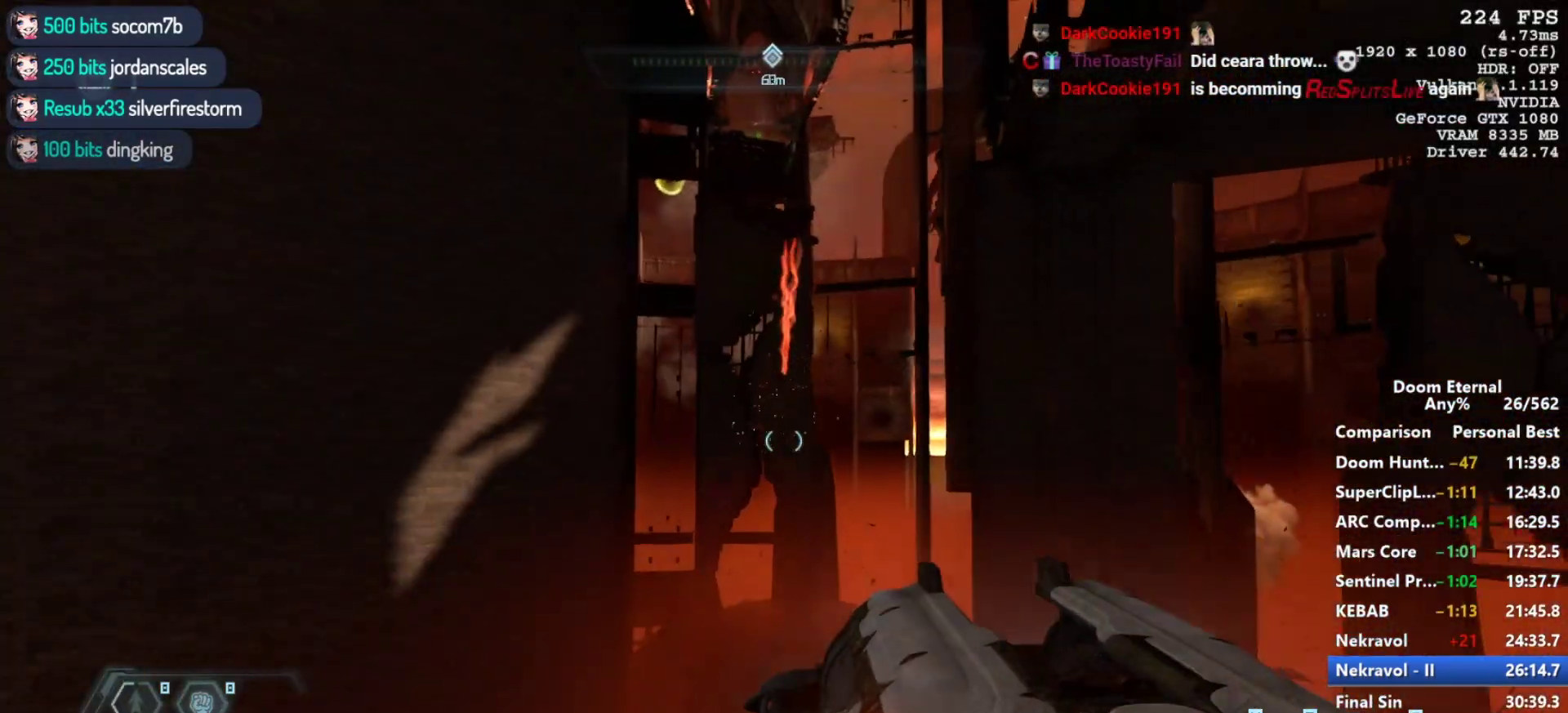
{"keys": ["s"], "mouse": [], "events": [[433, "mouse_left", "up"]]}
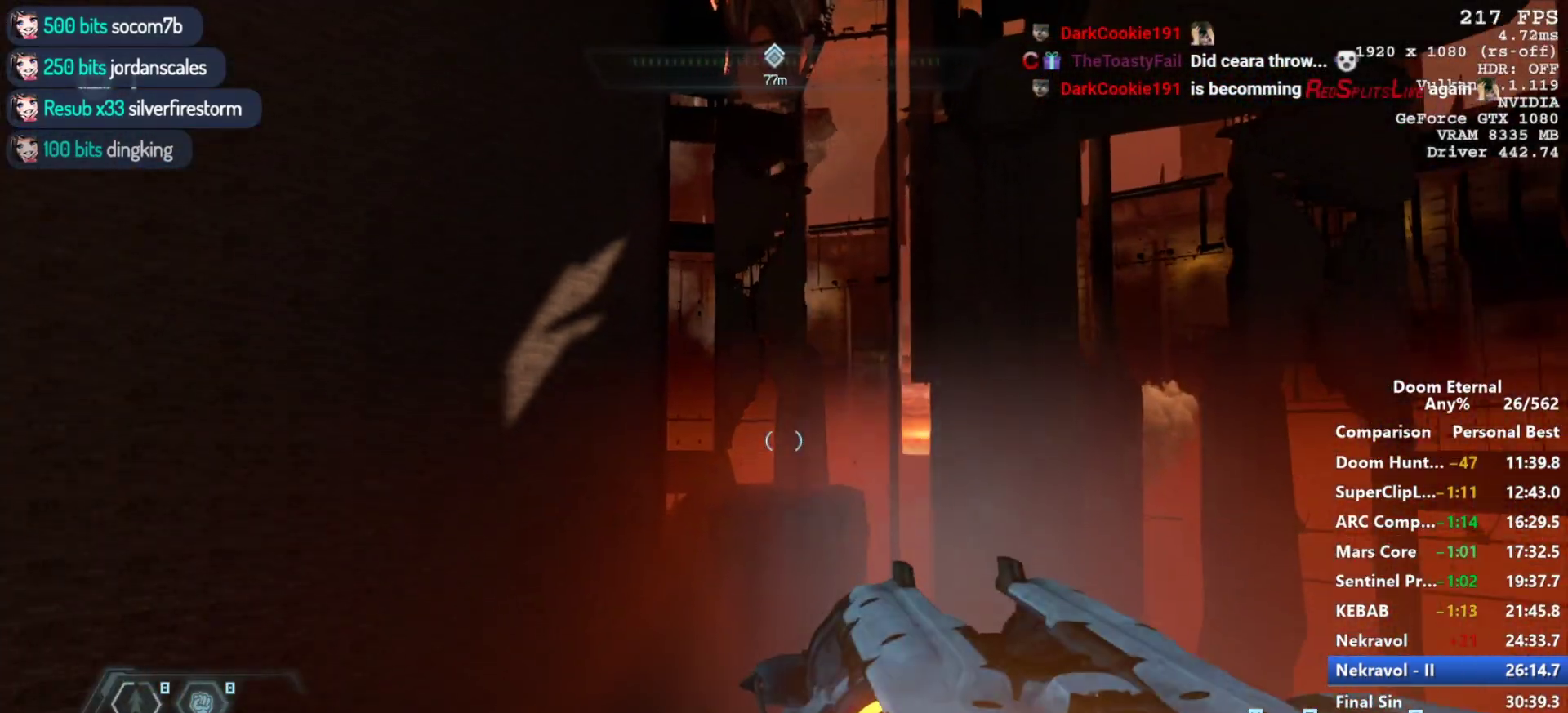
{"keys": ["s"], "mouse": [], "events": []}
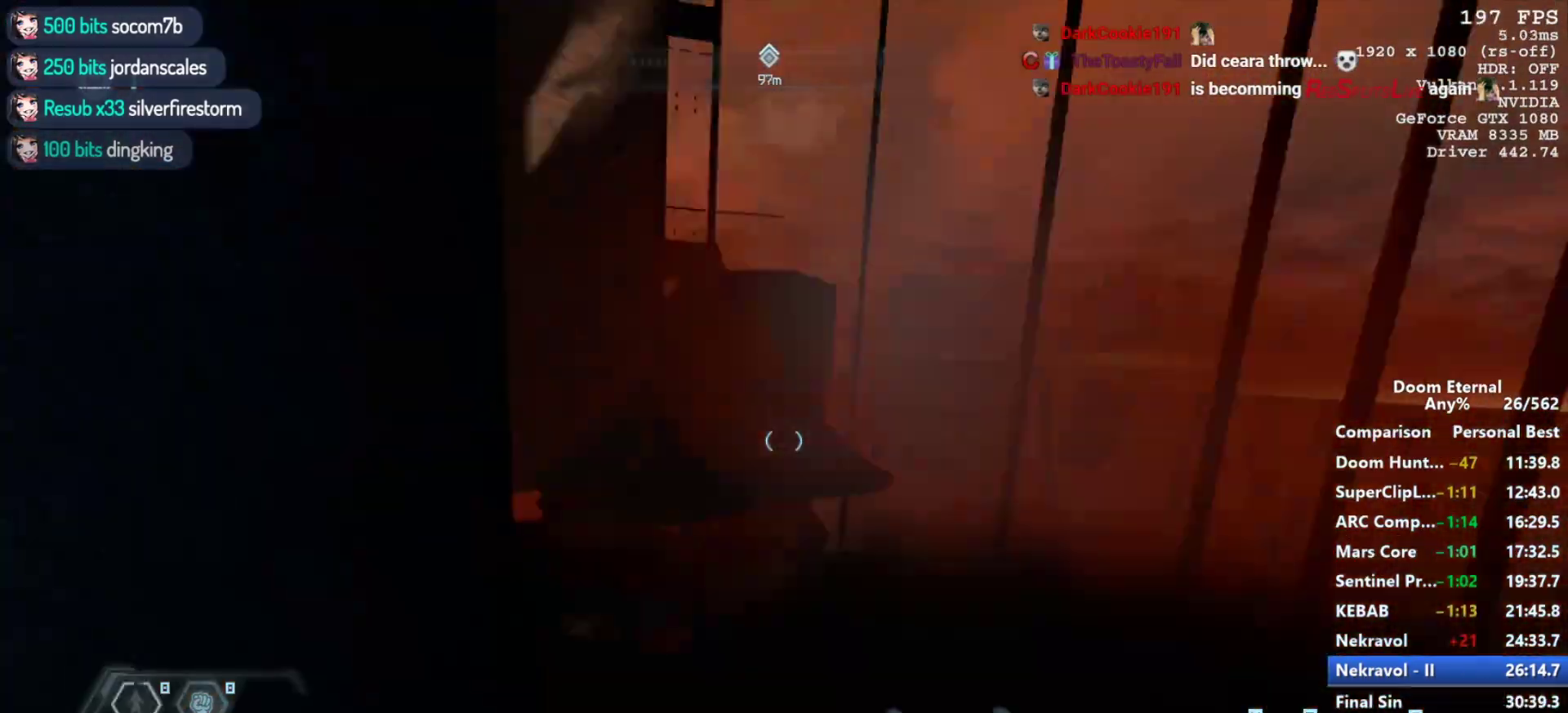
{"keys": ["w"], "mouse": [], "events": [[100, "s", "up"], [367, "w", "down"]]}
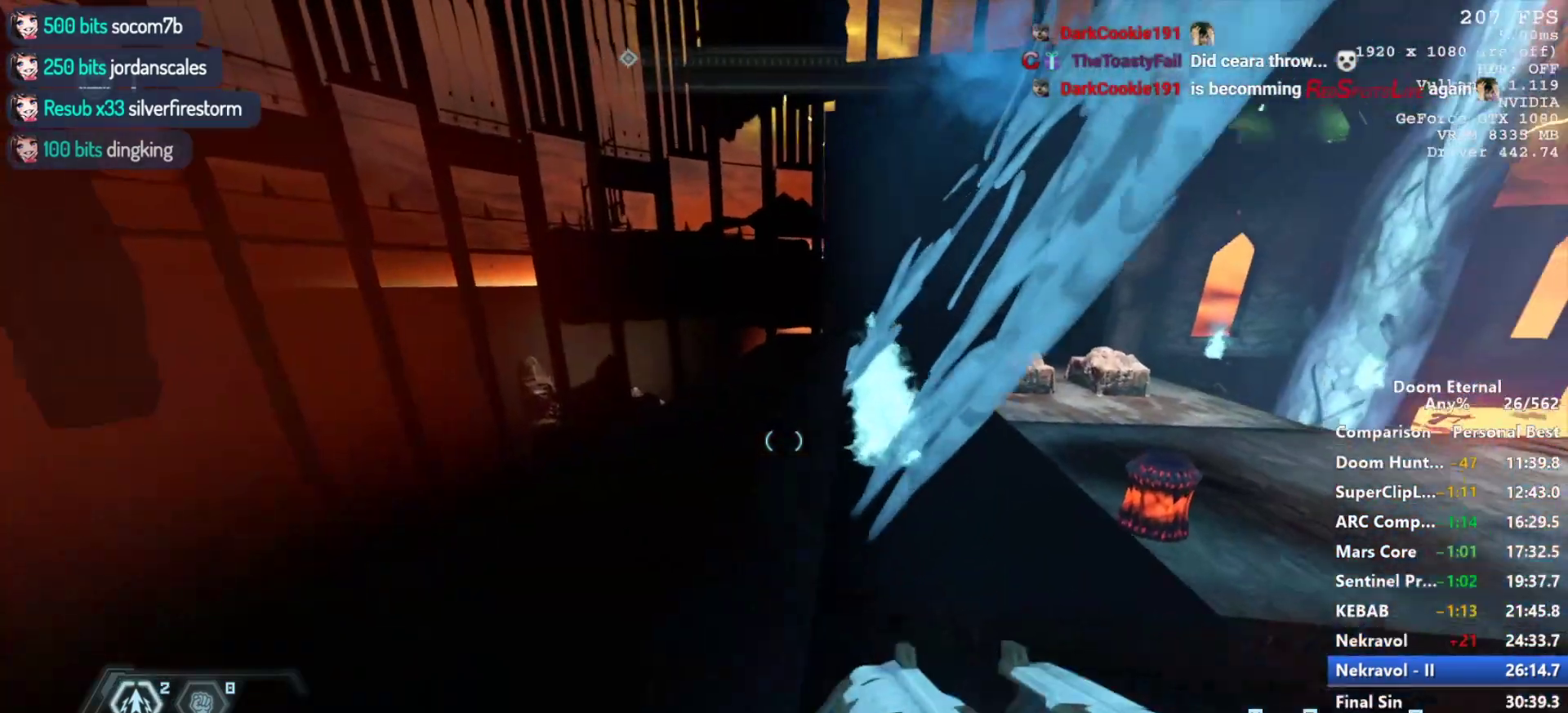
{"keys": ["a", "w"], "mouse": [], "events": [[117, "shift", "down"], [250, "shift", "up"], [483, "a", "down"]]}
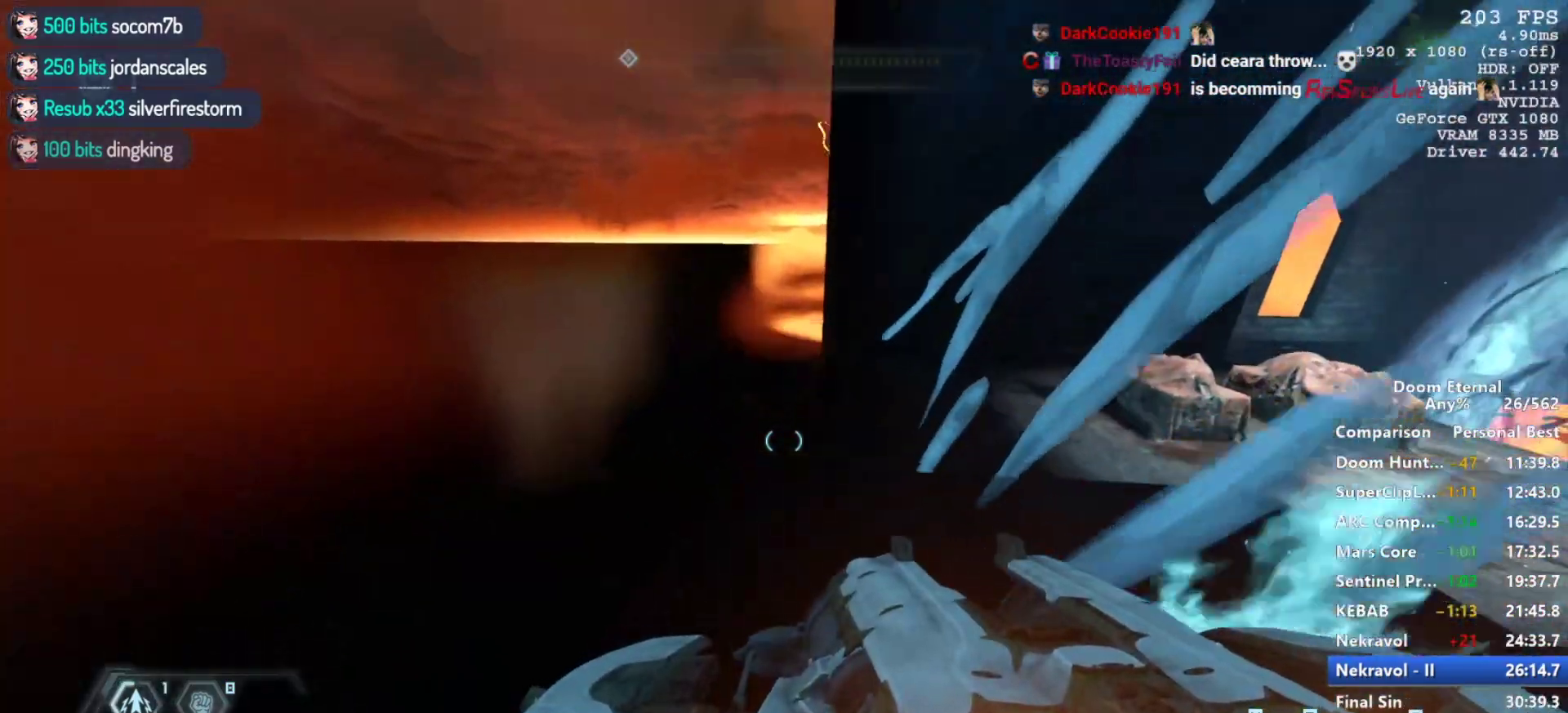
{"keys": ["w"], "mouse": [], "events": [[133, "a", "up"], [217, "a", "down"], [317, "a", "up"]]}
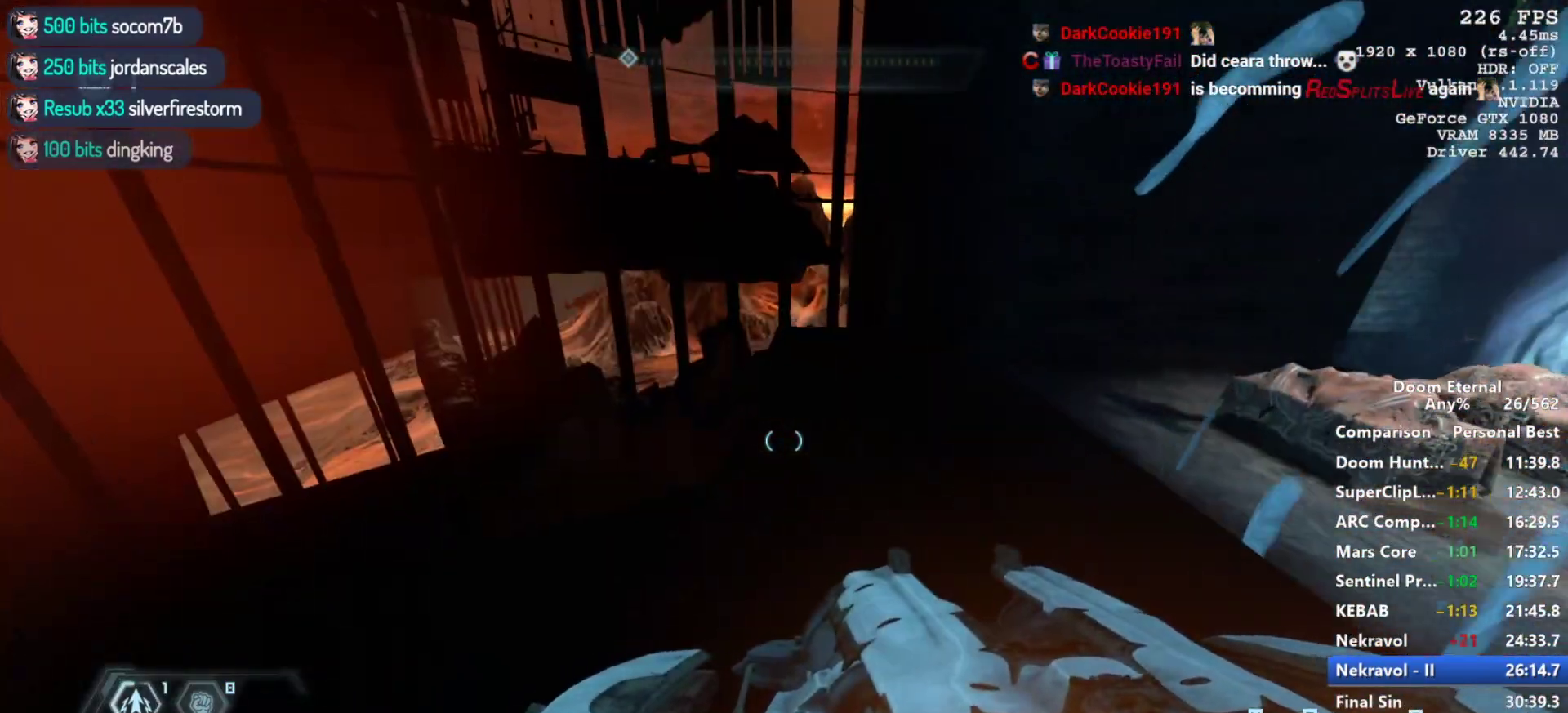
{"keys": ["w"], "mouse": [], "events": []}
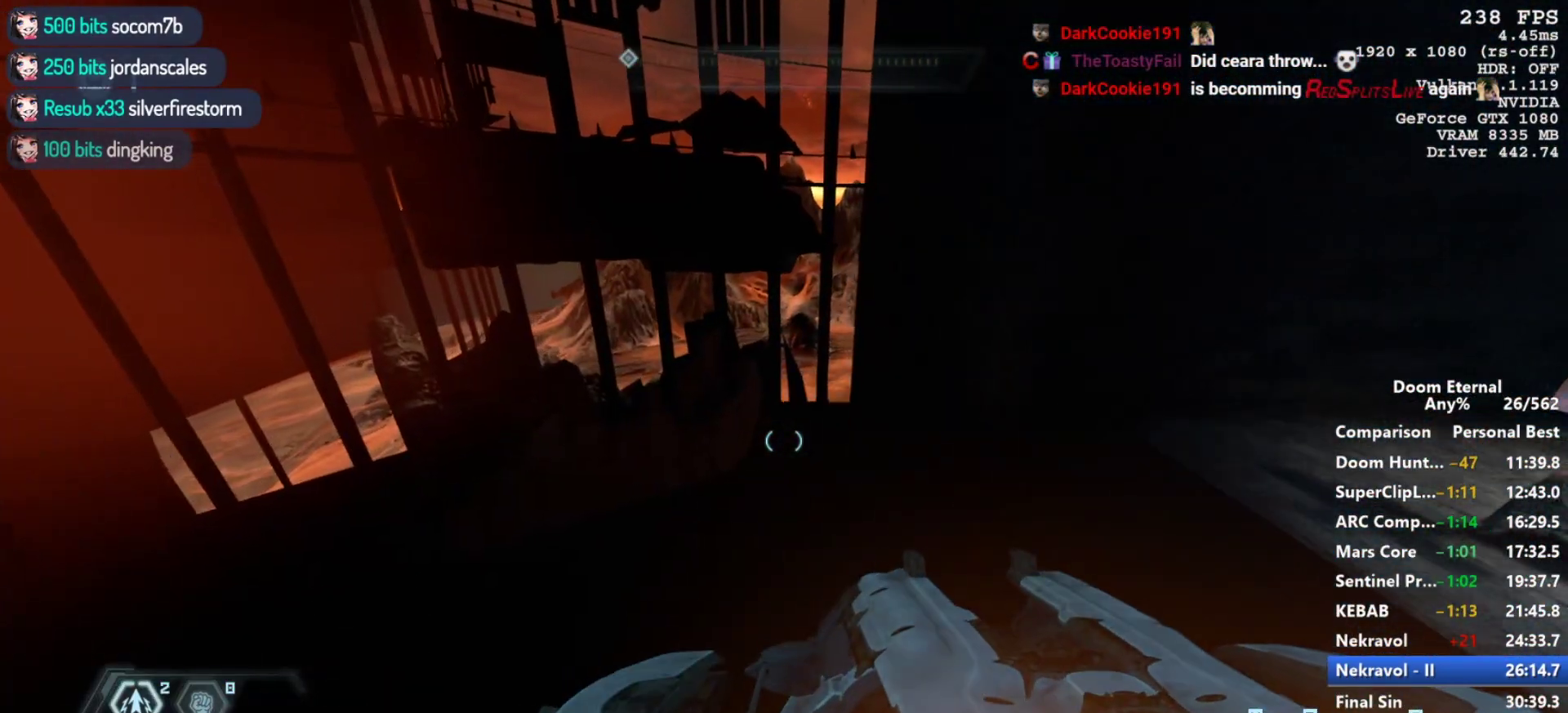
{"keys": ["q"], "mouse": [], "events": [[217, "w", "up"], [350, "q", "down"]]}
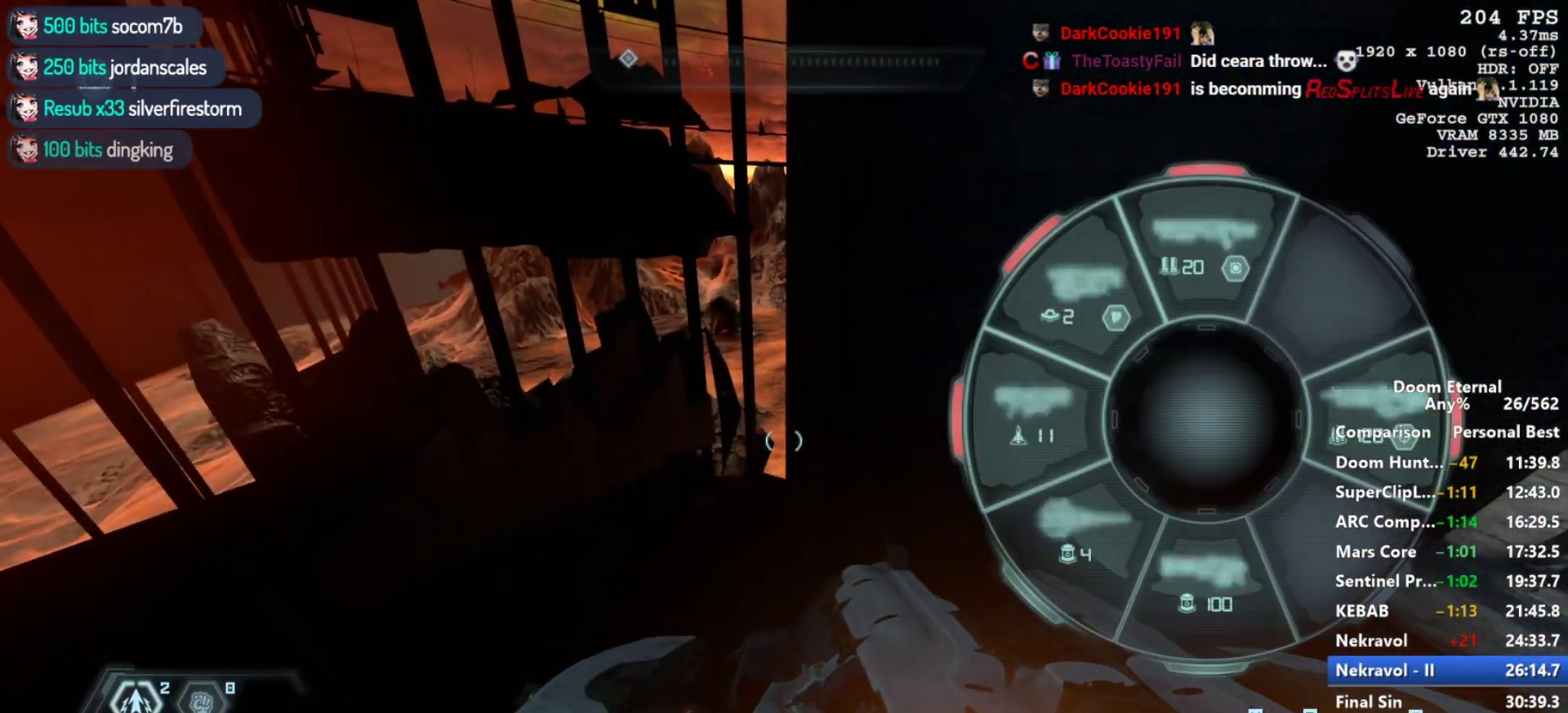
{"keys": ["a", "q"], "mouse": [], "events": [[267, "a", "down"]]}
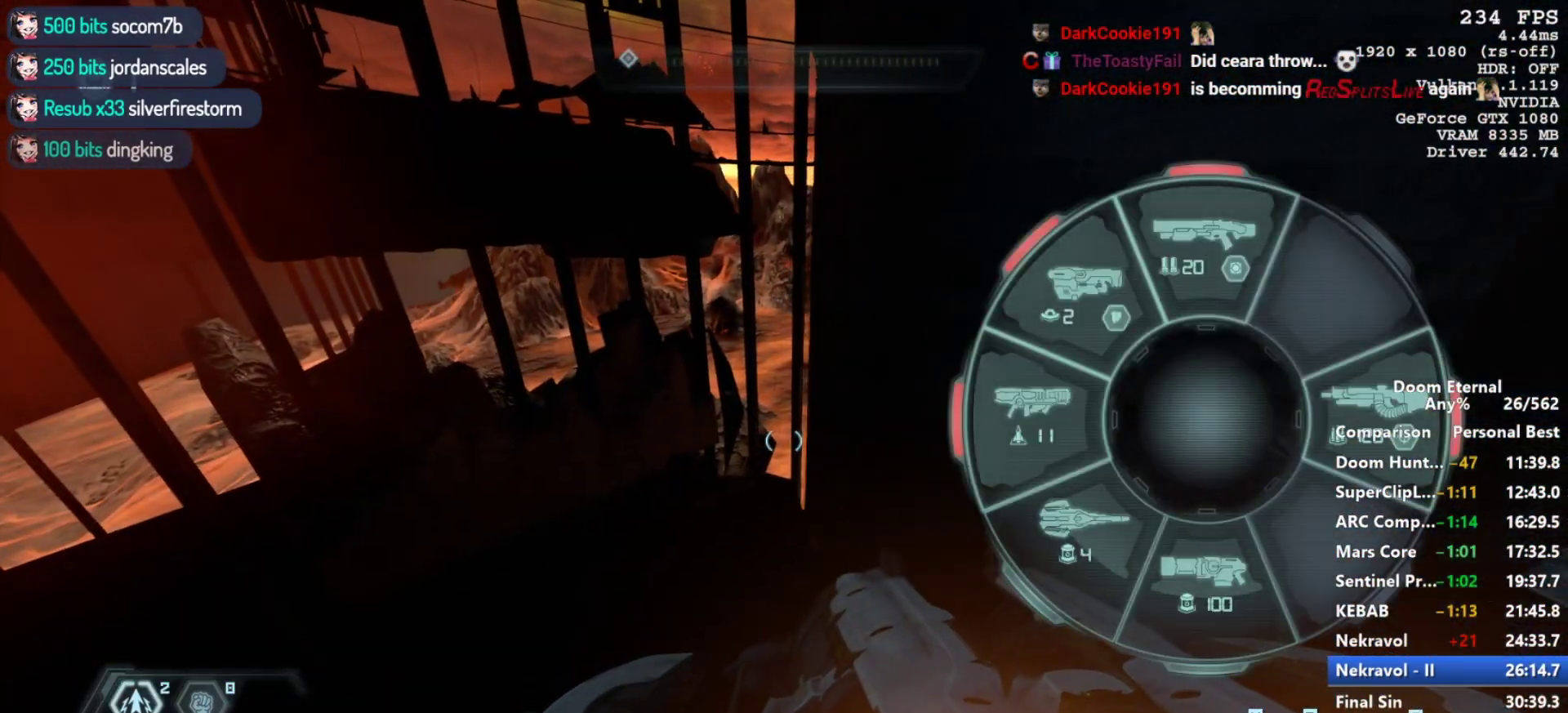
{"keys": ["q"], "mouse": ["wheel_down"], "events": [[150, "mouse_mb5", "down"], [150, "mouse_wheel_down", "down"], [467, "a", "up"], [467, "mouse_mb5", "up"]]}
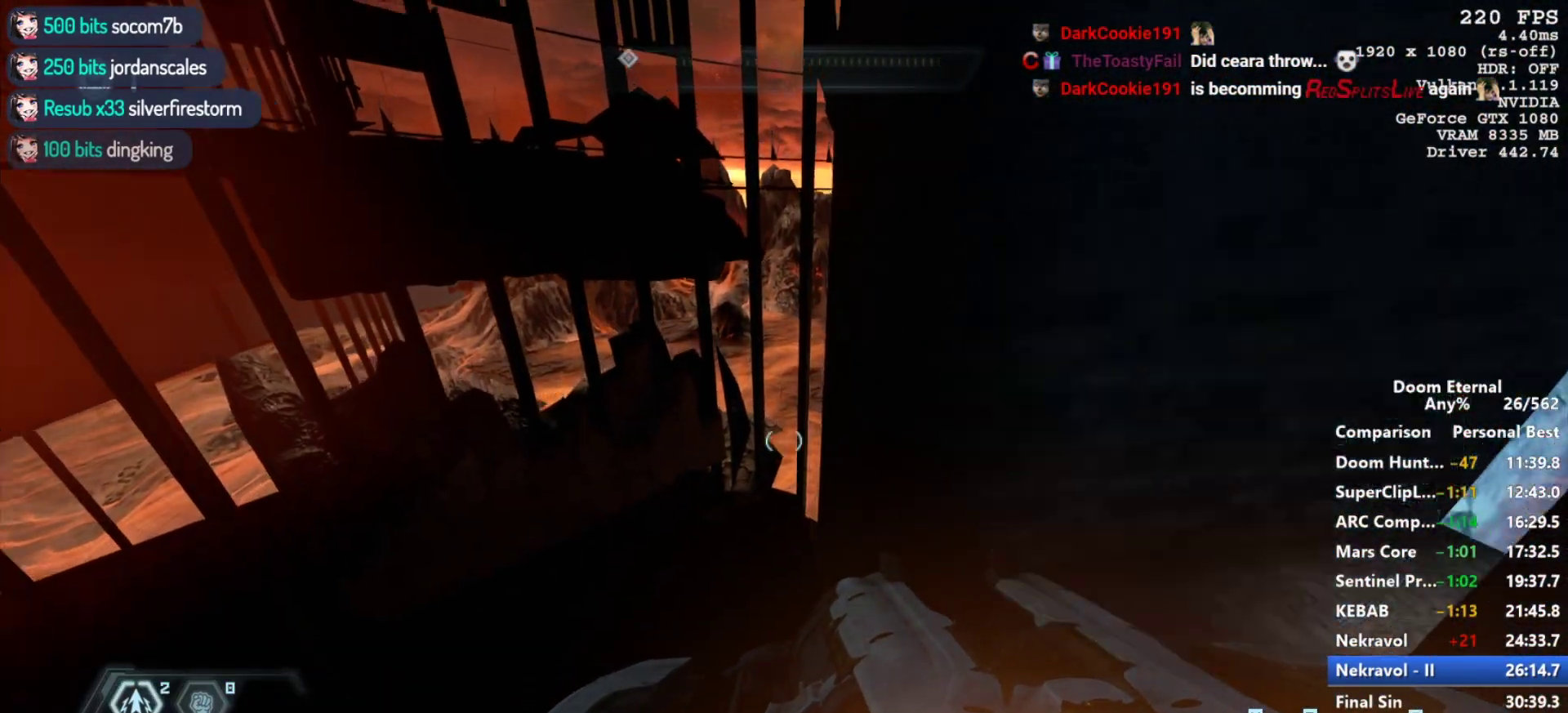
{"keys": ["w"], "mouse": [], "events": [[17, "mouse_wheel_down", "up"], [17, "q", "up"], [300, "w", "down"]]}
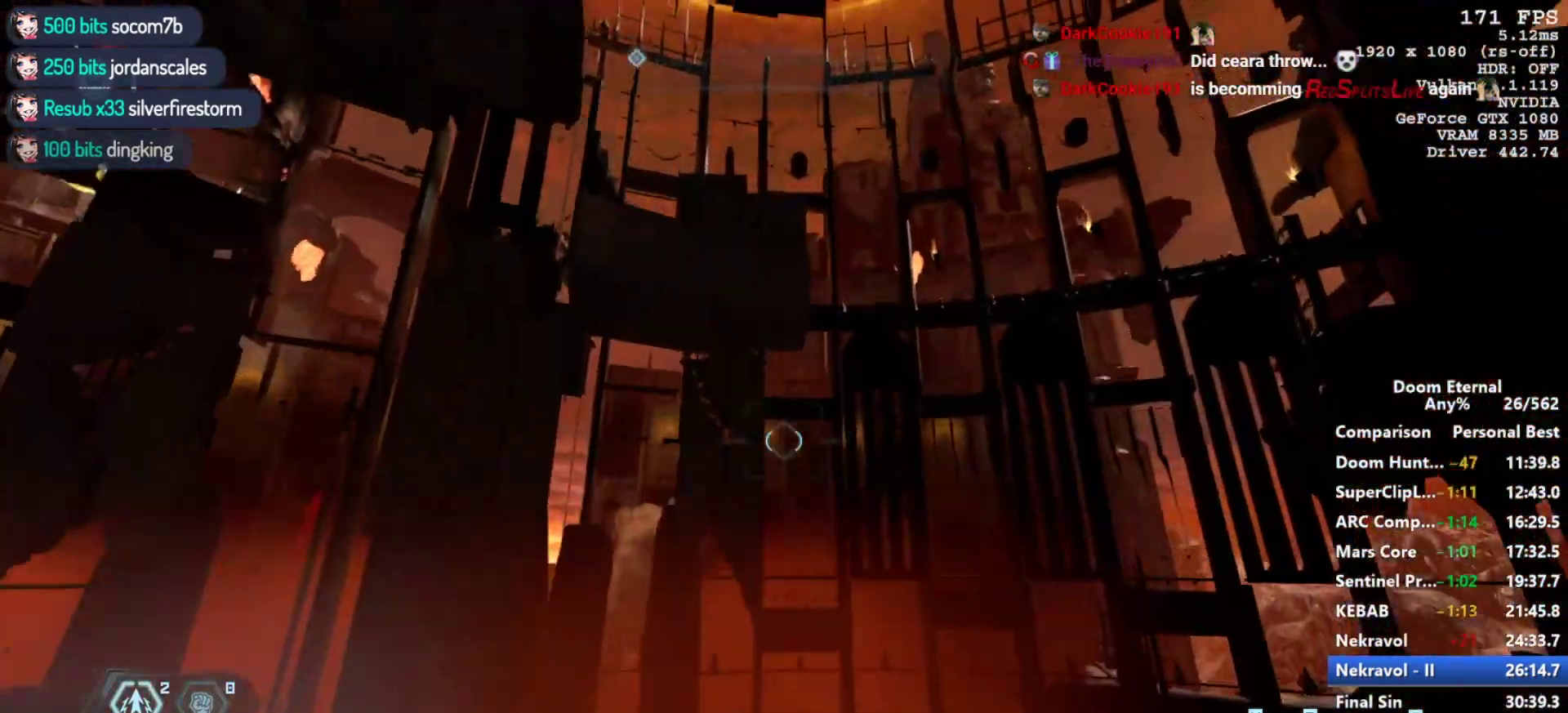
{"keys": ["w"], "mouse": [], "events": [[267, "4", "down"], [367, "4", "up"]]}
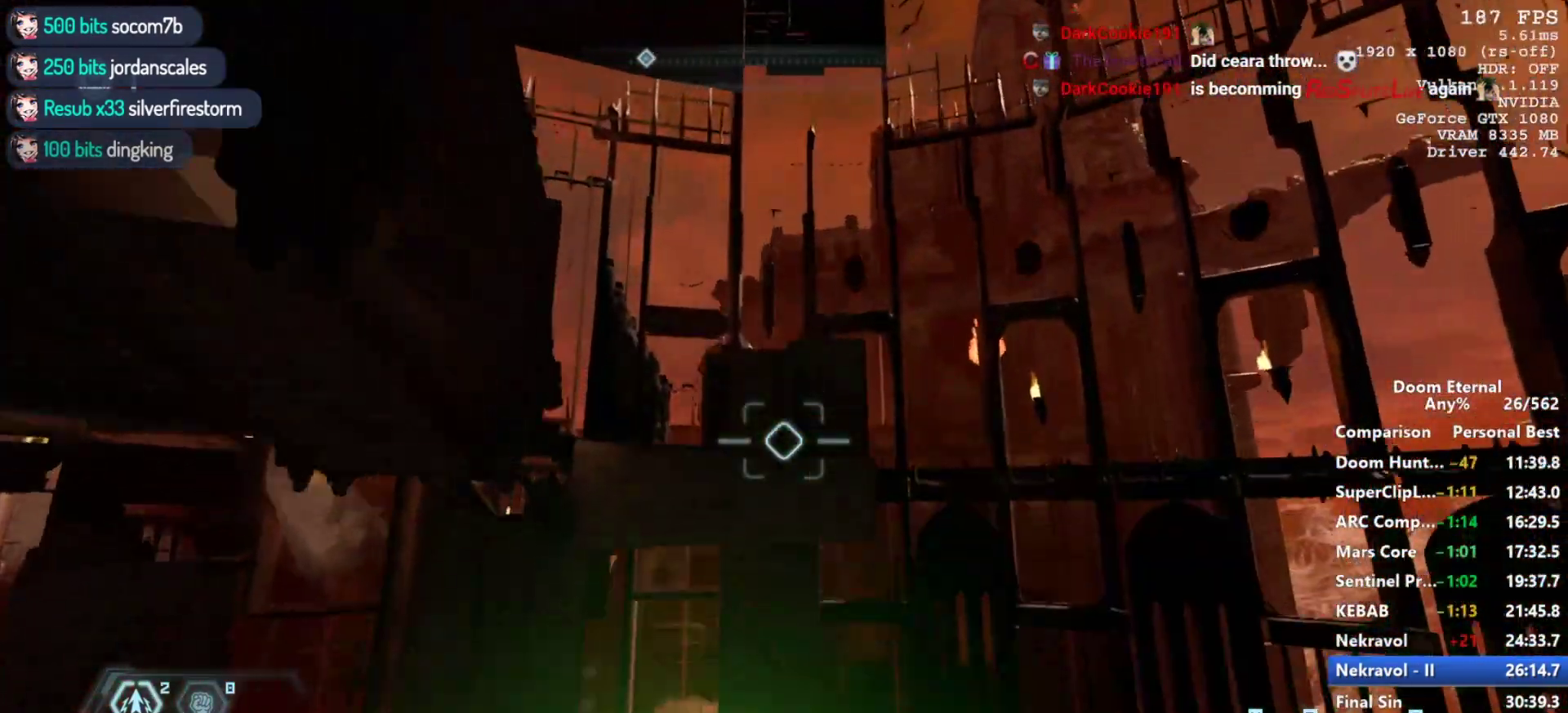
{"keys": ["w"], "mouse": [], "events": []}
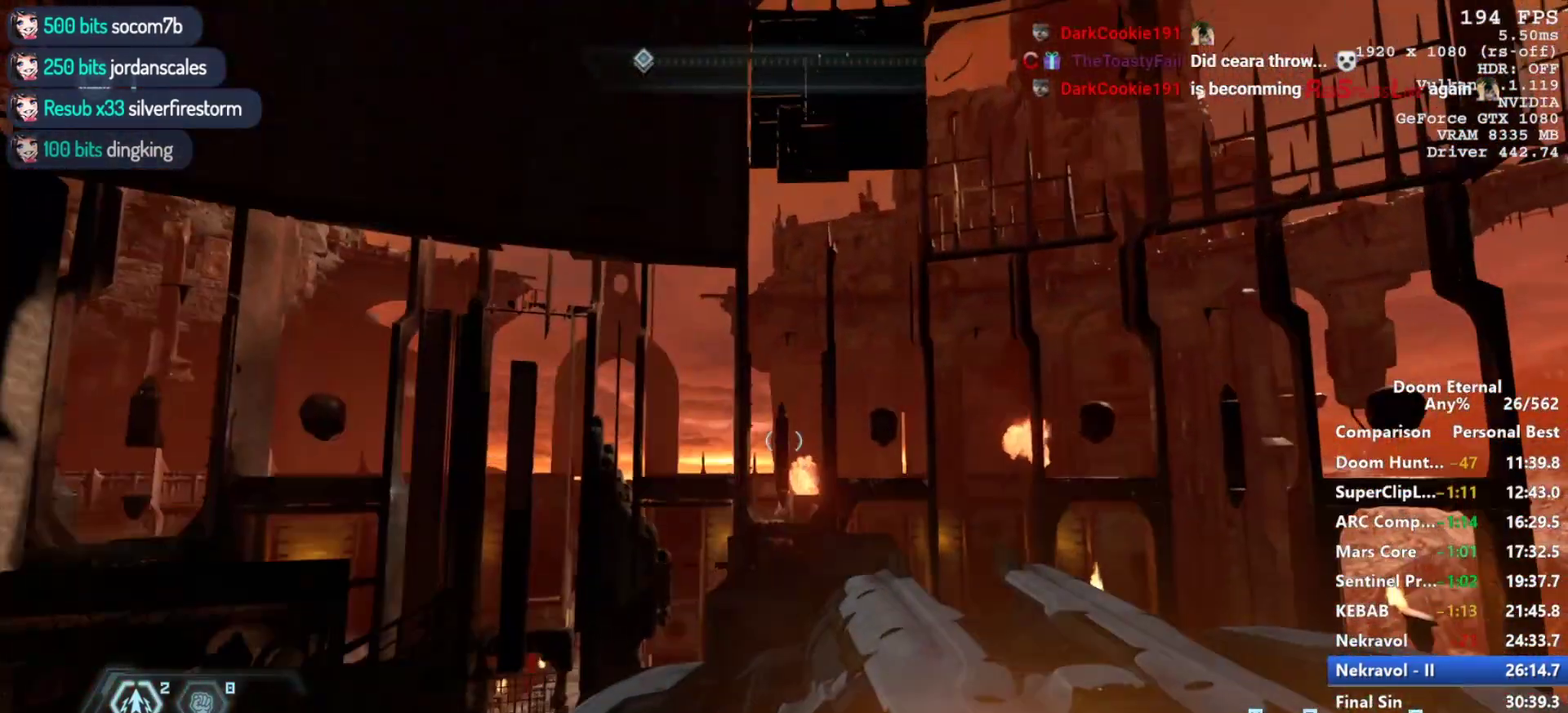
{"keys": [], "mouse": [], "events": [[167, "shift", "down"], [300, "shift", "up"], [433, "w", "up"]]}
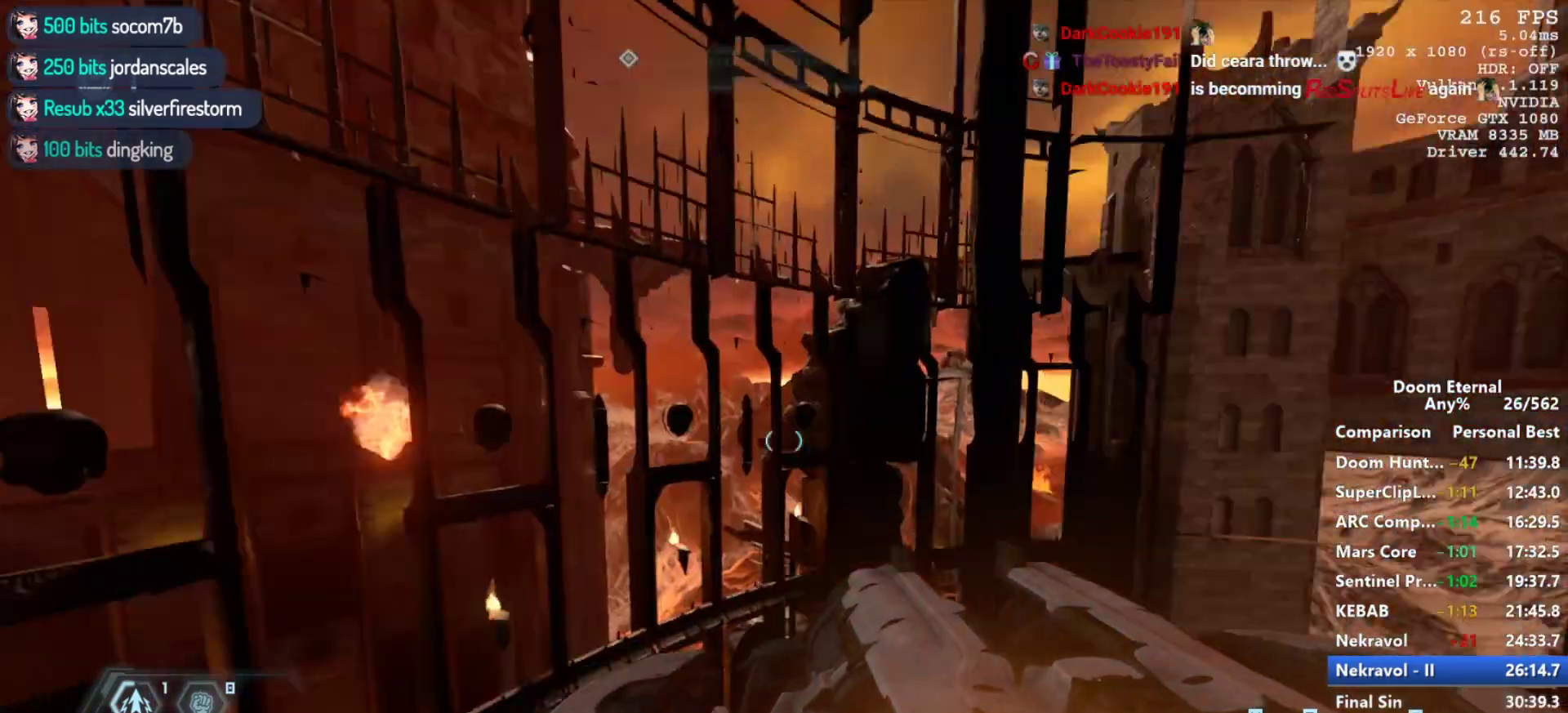
{"keys": ["w"], "mouse": [], "events": [[183, "mouse_left", "down"], [233, "mouse_left", "up"], [317, "w", "down"]]}
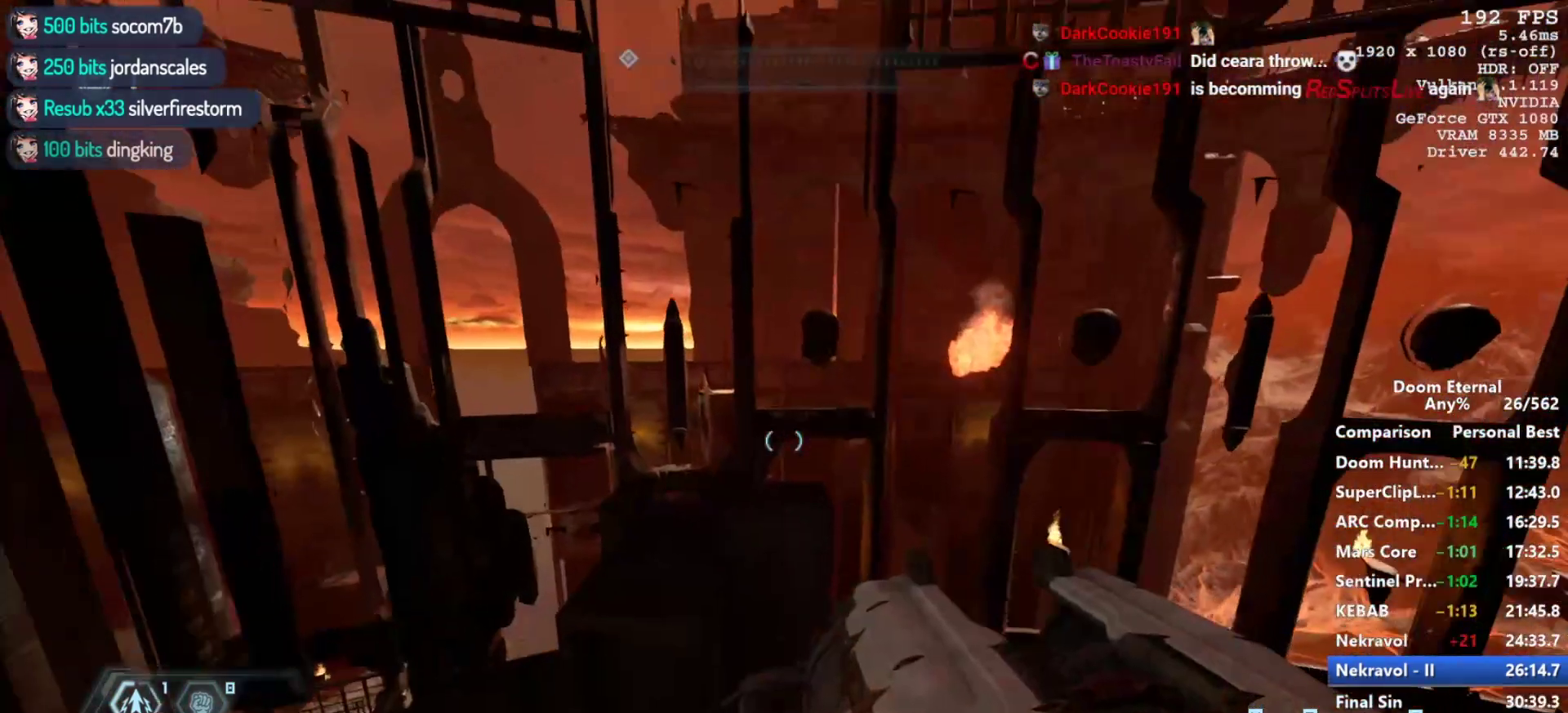
{"keys": ["space", "w"], "mouse": [], "events": [[467, "space", "down"]]}
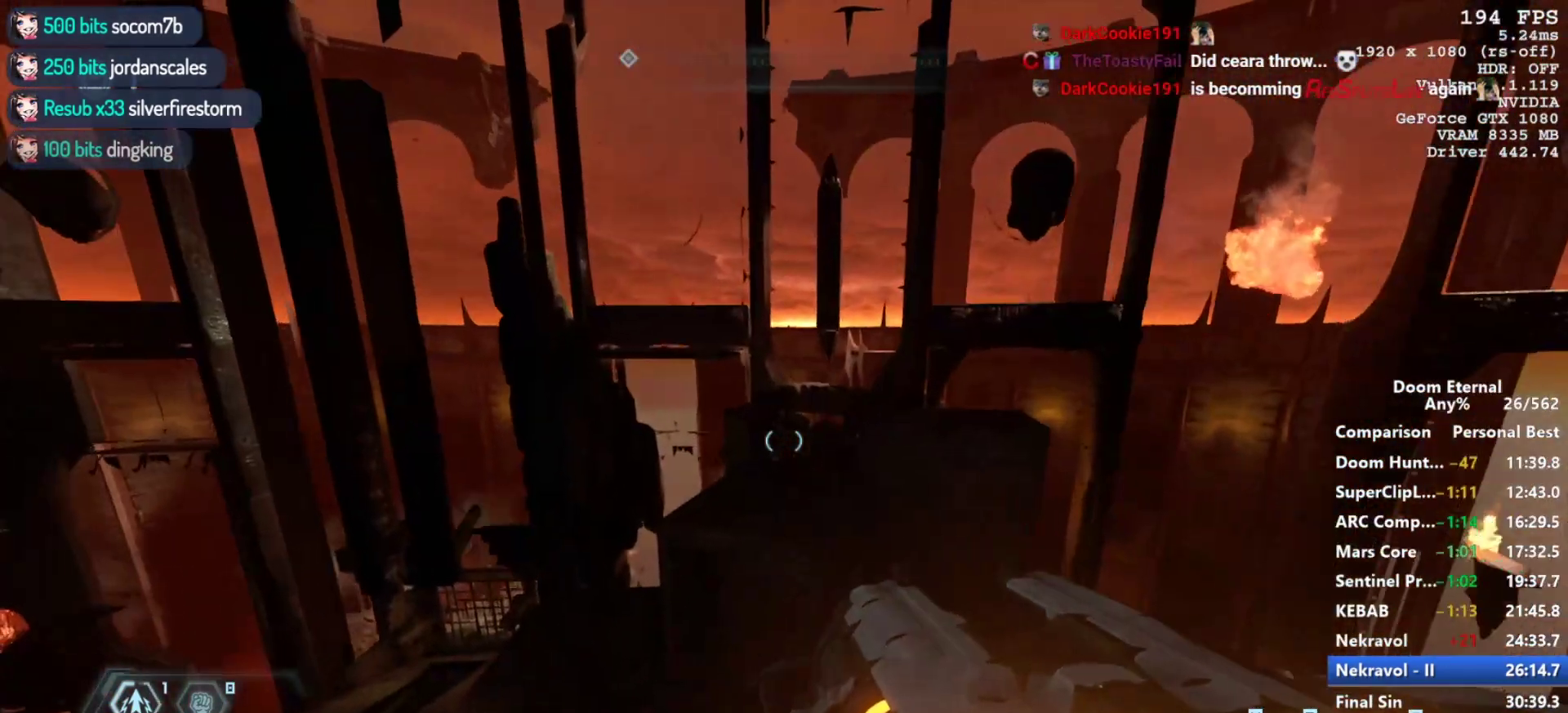
{"keys": ["w"], "mouse": [], "events": [[117, "space", "up"]]}
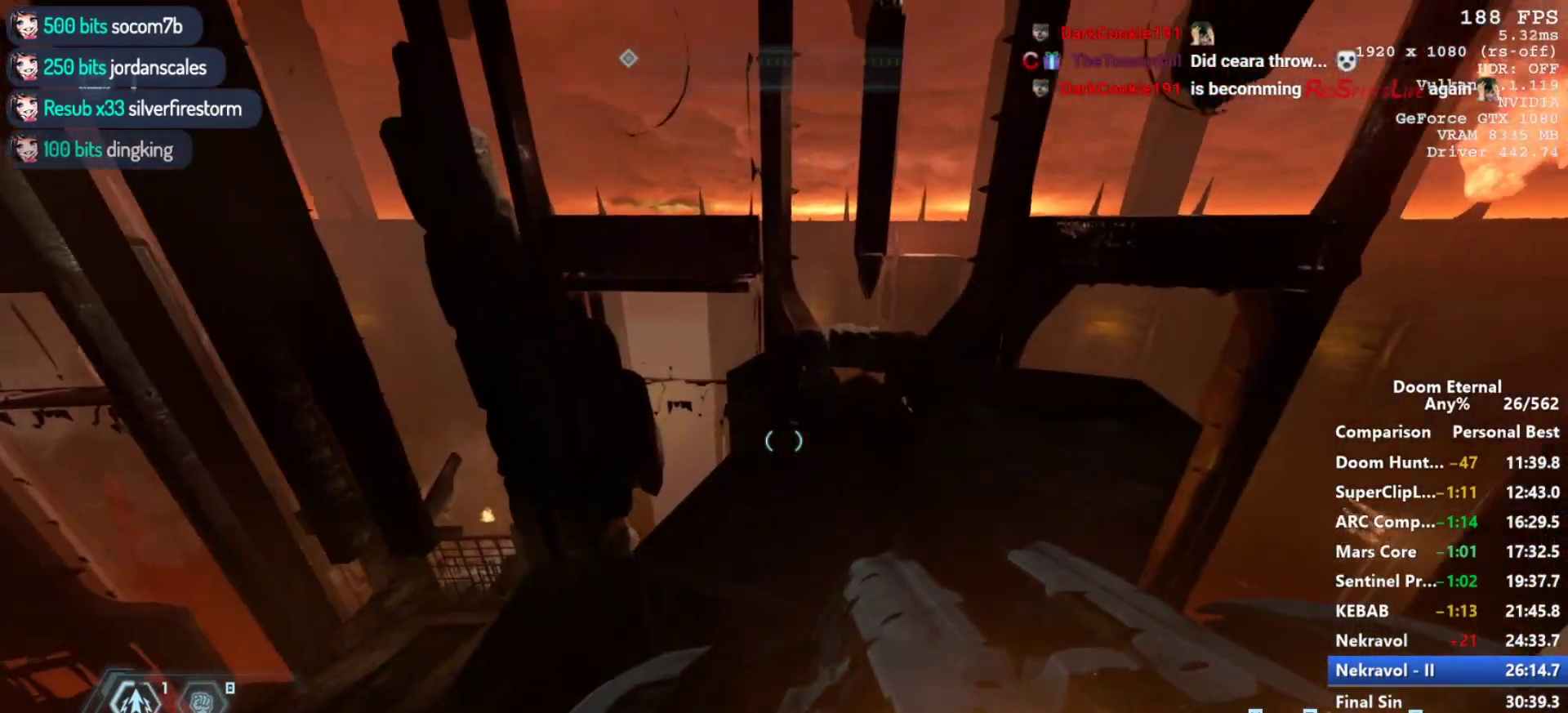
{"keys": ["a", "w"], "mouse": [], "events": [[317, "a", "down"]]}
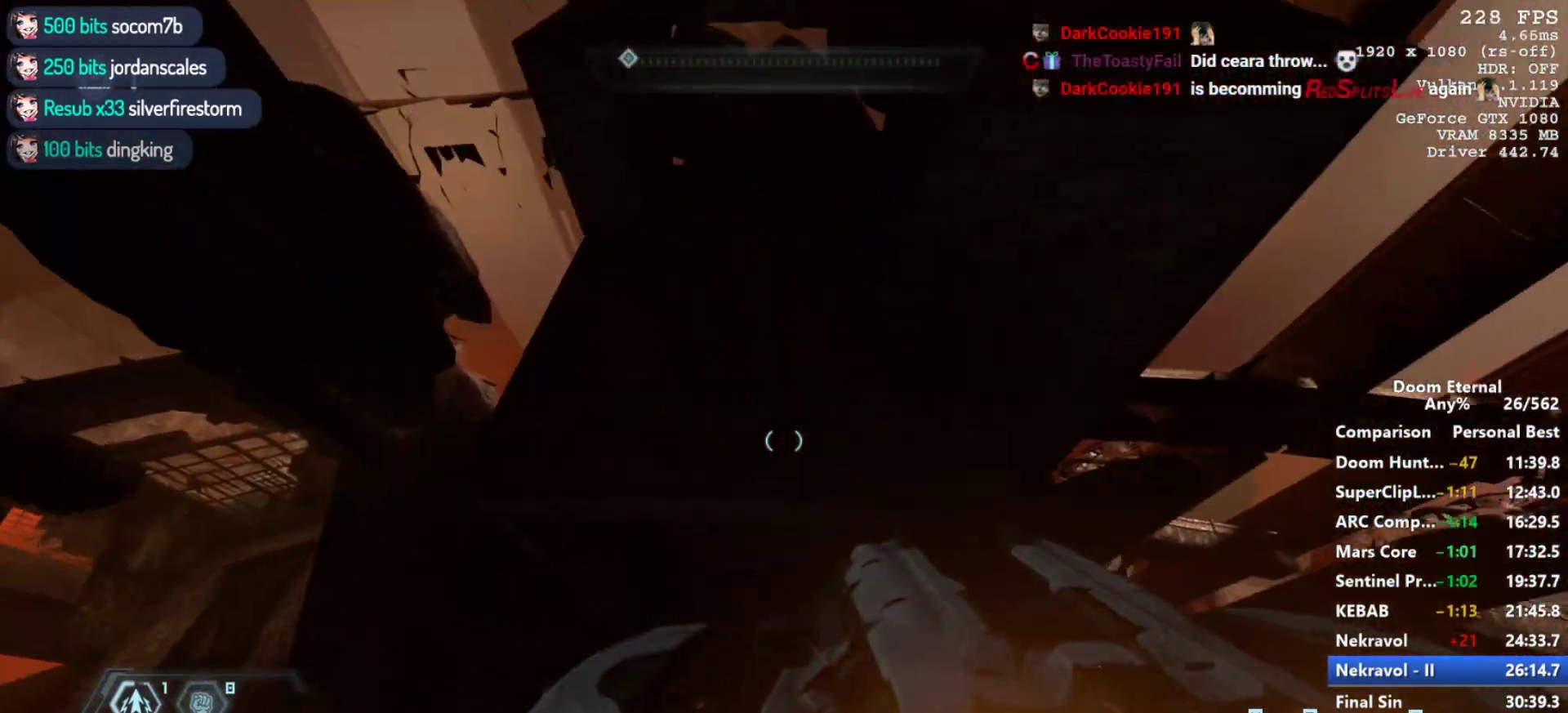
{"keys": [], "mouse": [], "events": [[417, "w", "up"], [467, "a", "up"]]}
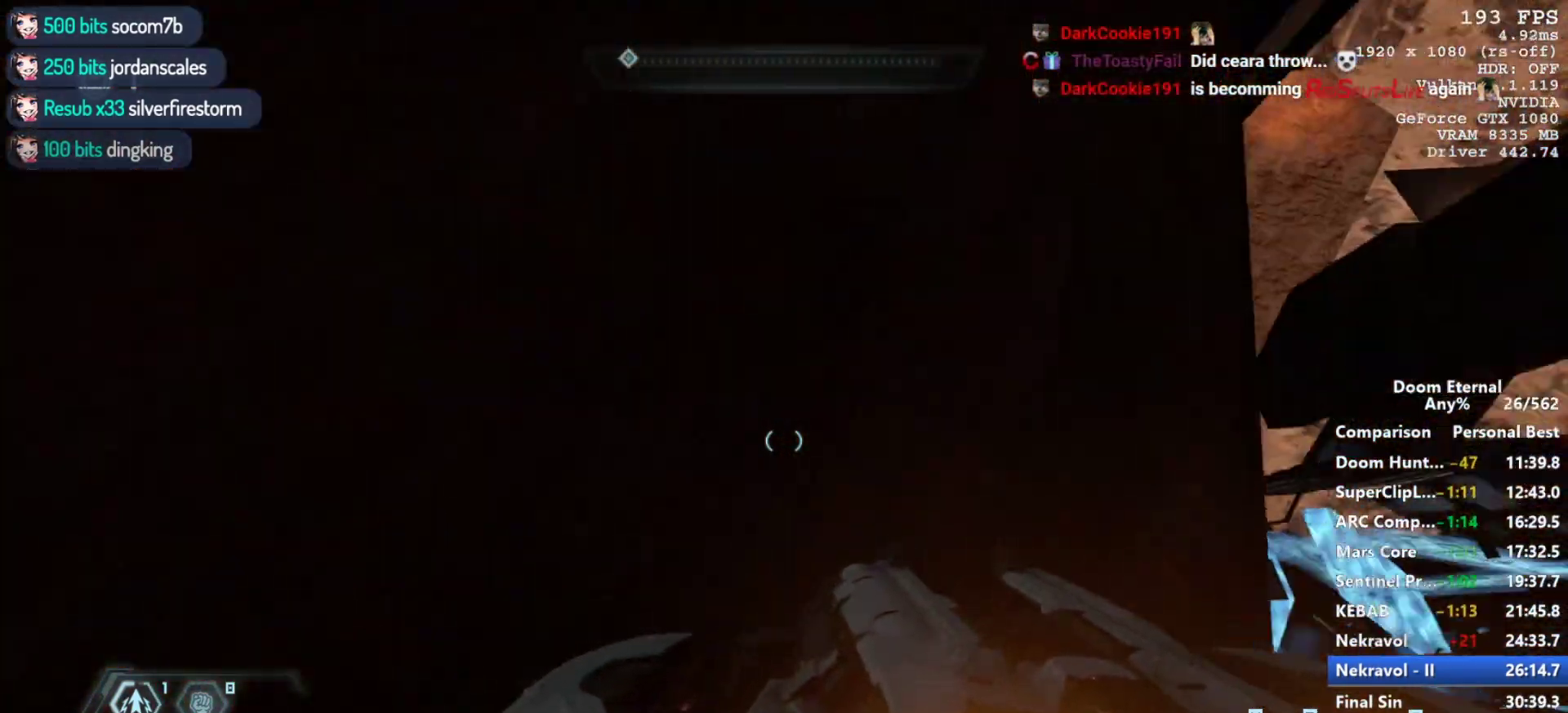
{"keys": ["d", "w"], "mouse": [], "events": [[67, "d", "down"], [167, "s", "down"], [250, "s", "up"], [350, "d", "up"], [450, "d", "down"], [483, "w", "down"]]}
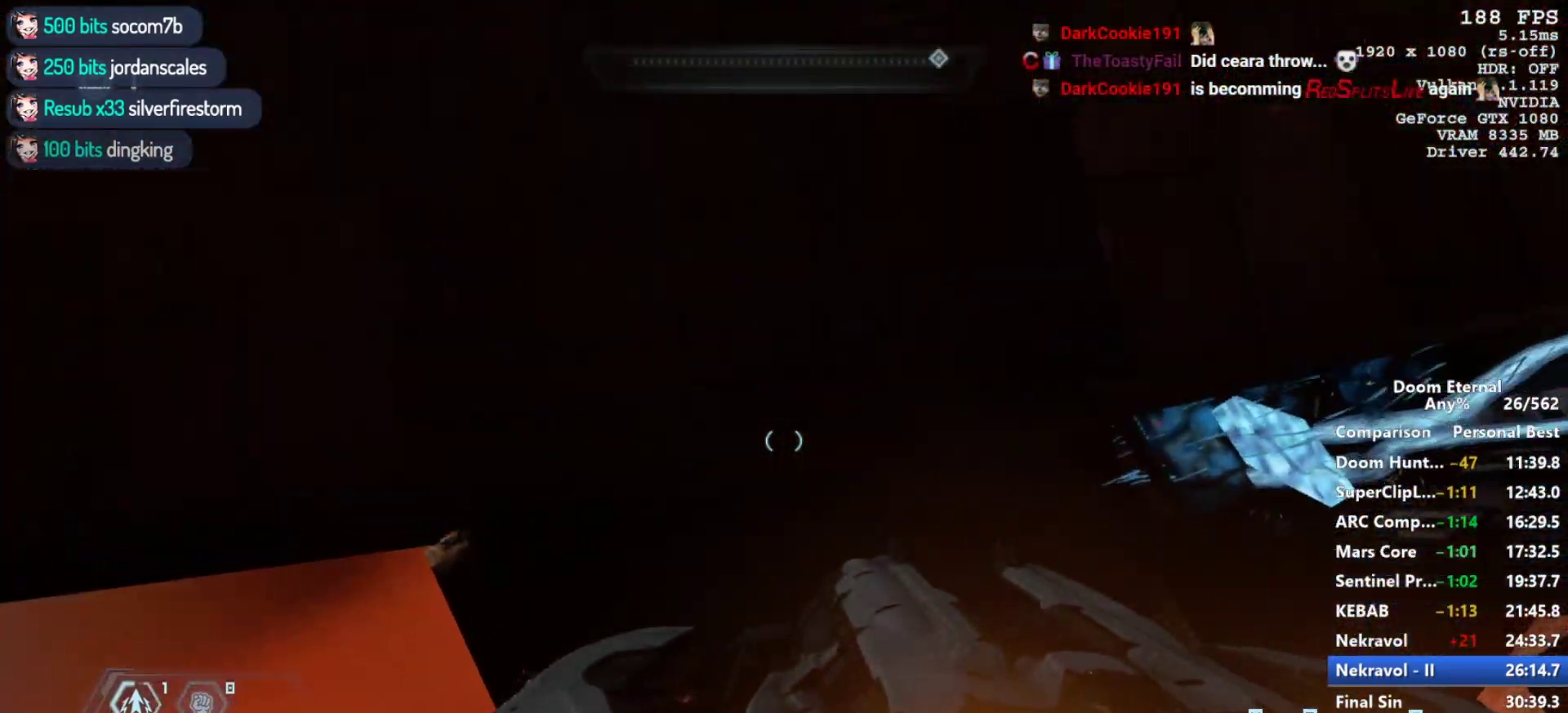
{"keys": ["d"], "mouse": [], "events": [[33, "d", "up"], [33, "space", "down"], [133, "space", "up"], [267, "w", "up"], [367, "d", "down"], [417, "s", "down"], [500, "s", "up"]]}
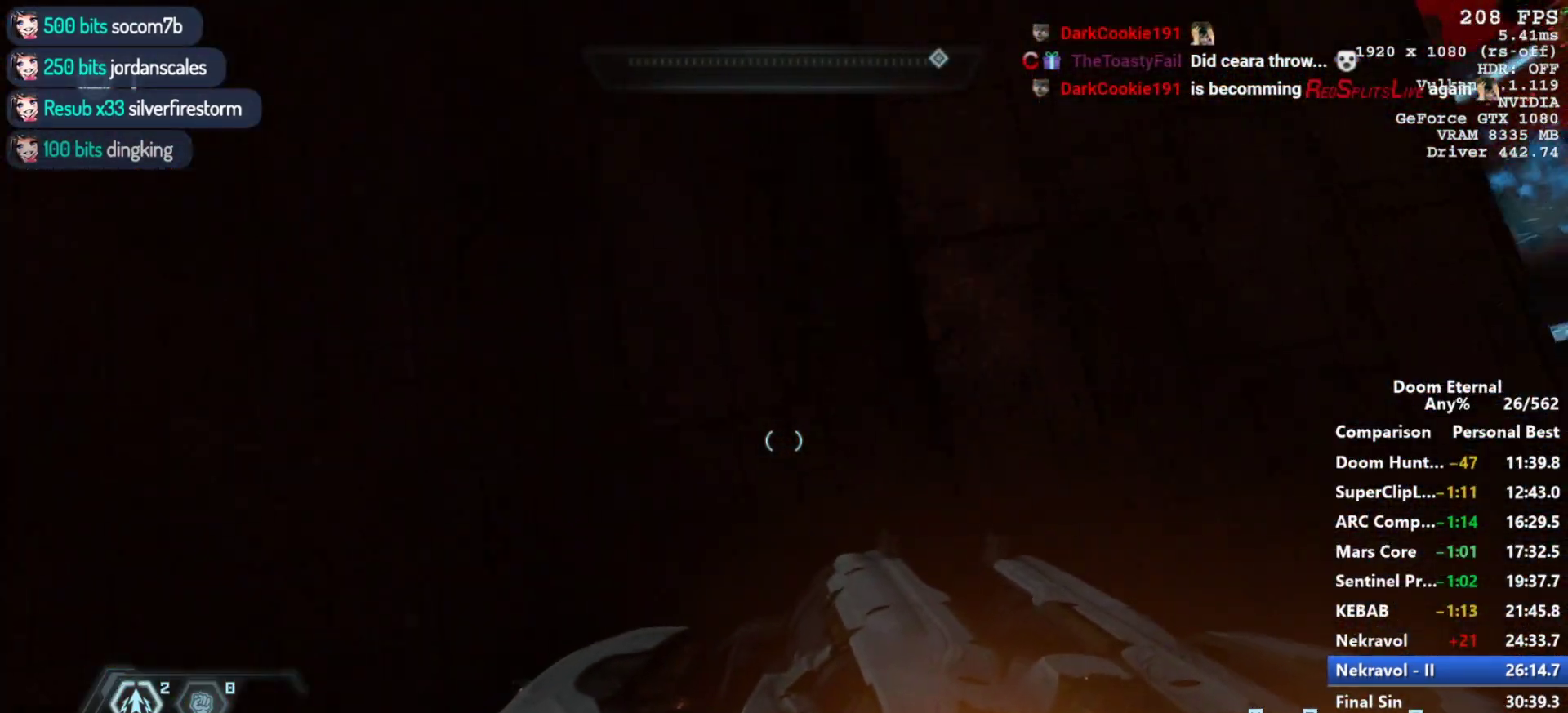
{"keys": [], "mouse": [], "events": [[100, "w", "down"], [233, "w", "up"], [283, "d", "up"], [383, "d", "down"], [433, "d", "up"]]}
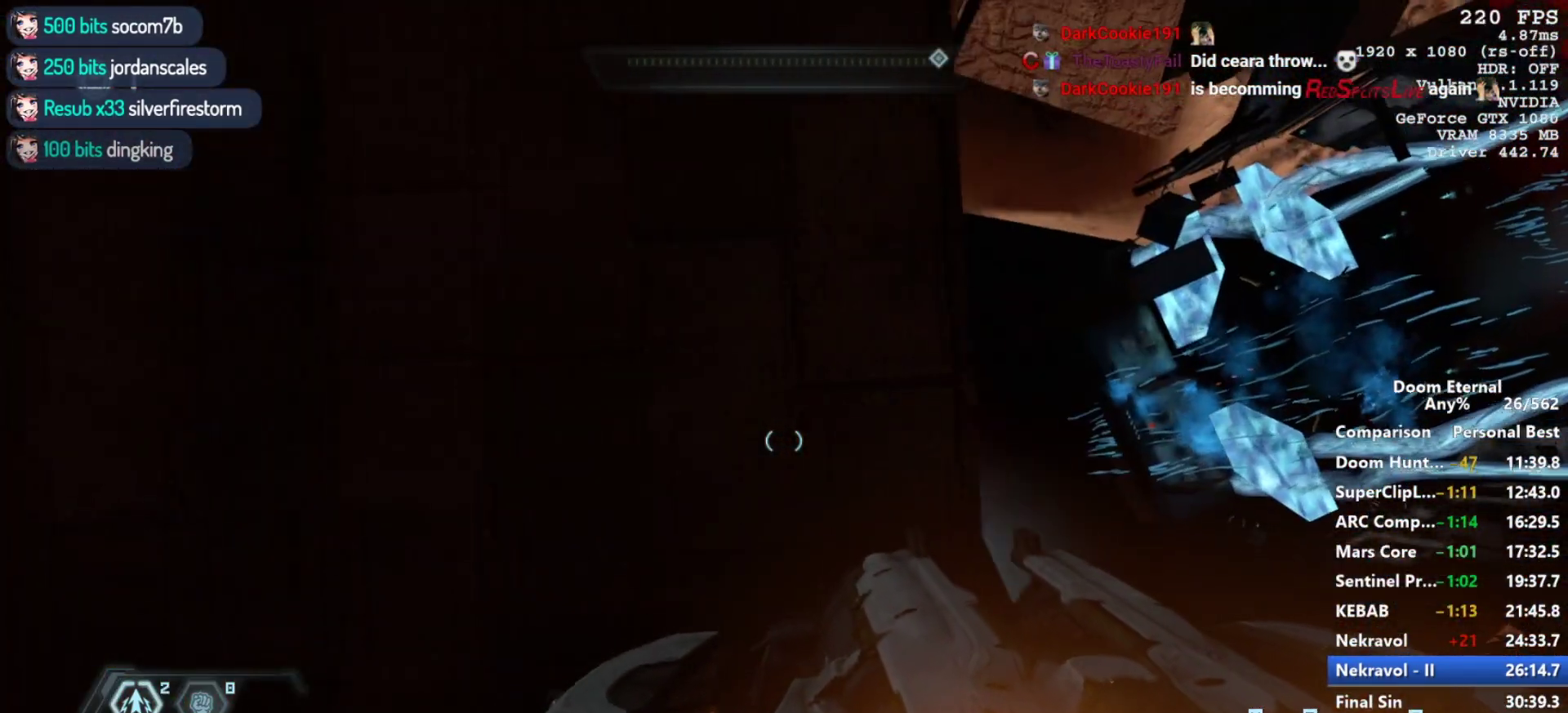
{"keys": ["q"], "mouse": [], "events": [[67, "d", "down"], [117, "d", "up"], [250, "q", "down"]]}
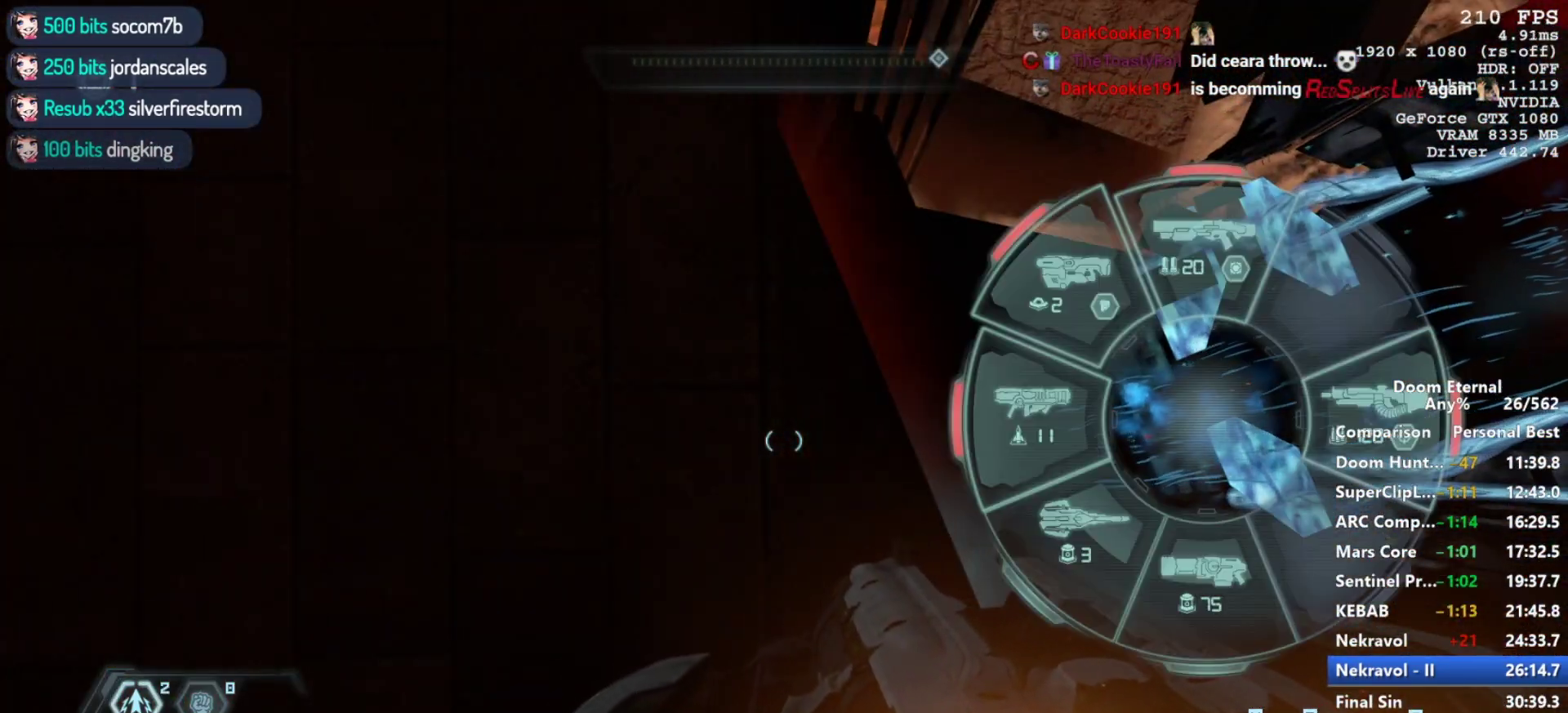
{"keys": ["d", "q"], "mouse": [], "events": [[417, "d", "down"]]}
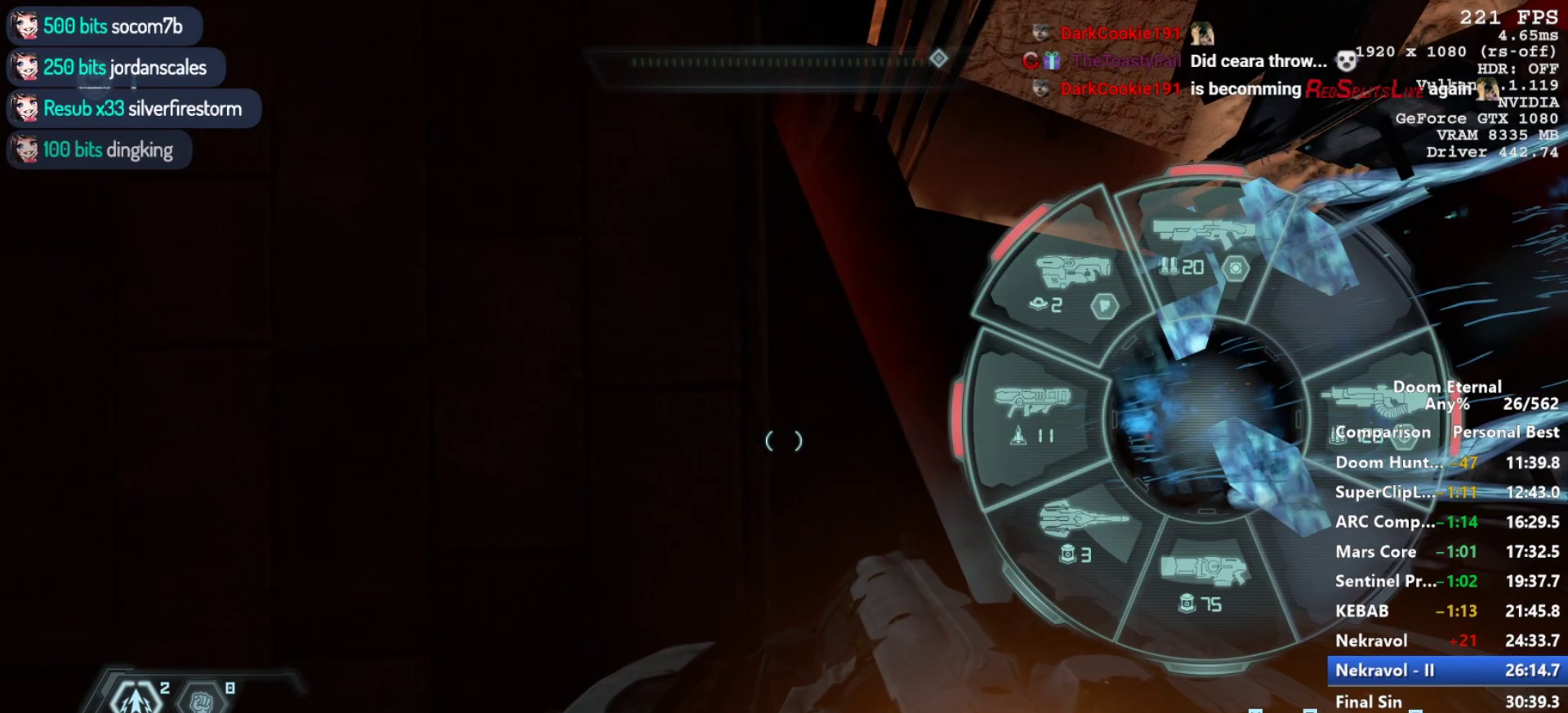
{"keys": ["d", "q"], "mouse": [], "events": []}
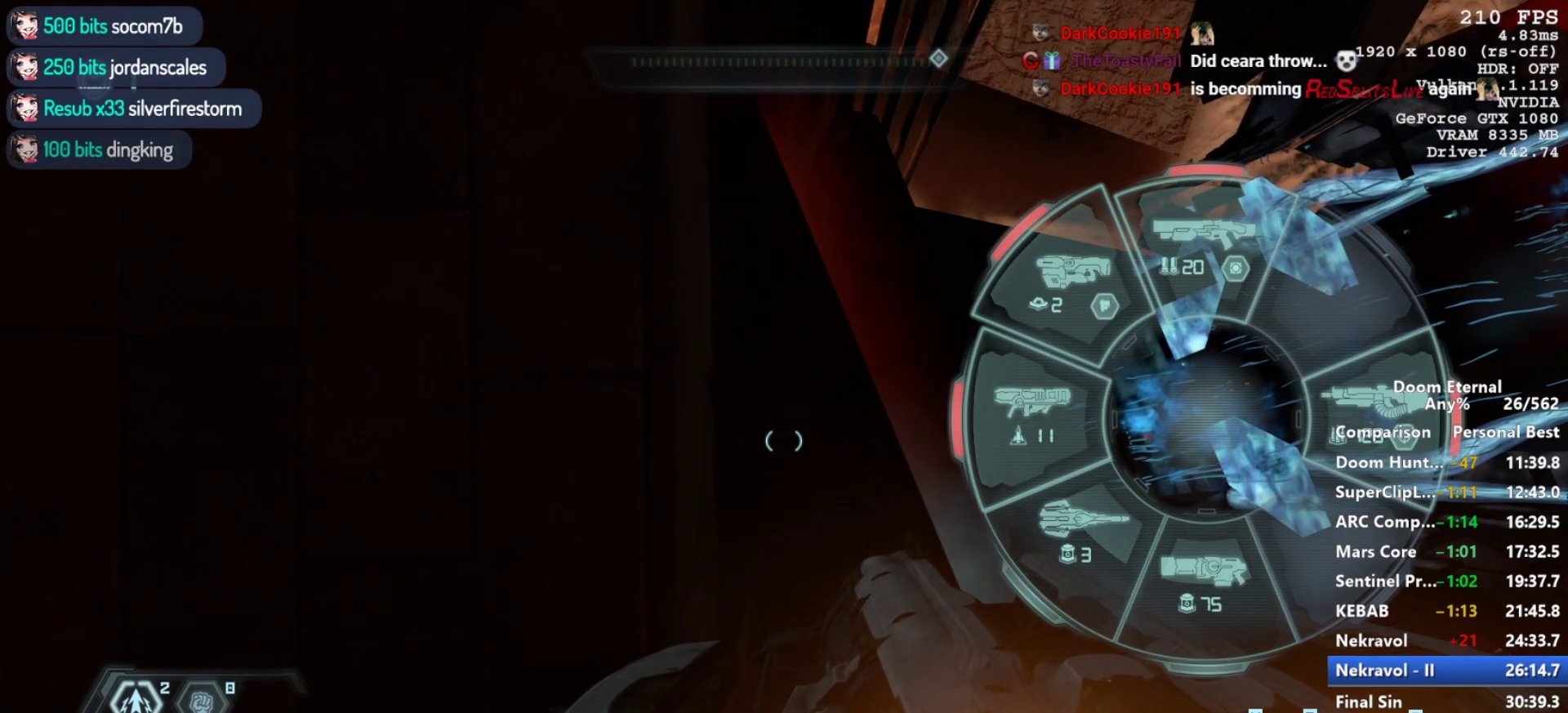
{"keys": ["d", "q"], "mouse": [], "events": []}
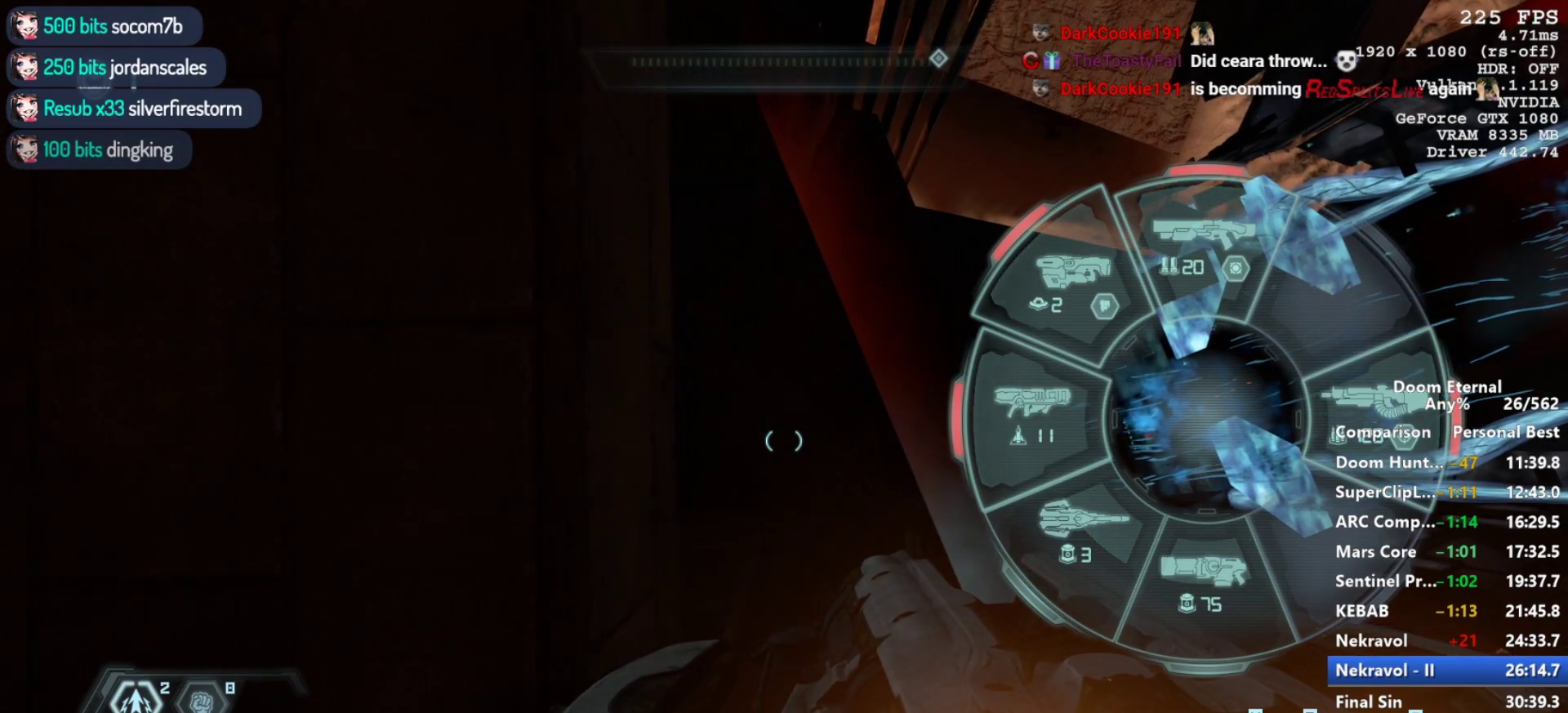
{"keys": ["d", "q"], "mouse": ["mb5", "wheel_down"], "events": [[217, "mouse_mb5", "down"], [217, "mouse_wheel_down", "down"]]}